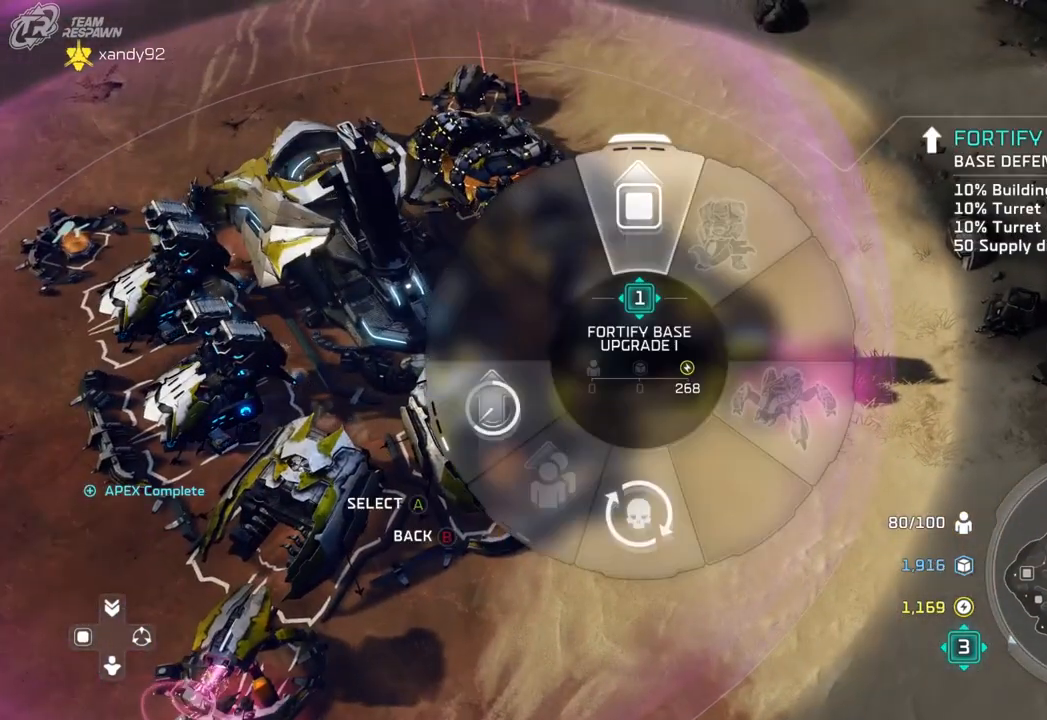
Gameplay with a controller (Xbox layout); each line is a JSON object with the inputs held at the frame after it (dt_ms = milliseconds from this image to that frame). "events" lists button and stick changes between this image and that frame as [ms after this image, input, new state], when the widget could be followed in between. Not read: B DPAD_RIGHT HOME L2 L3 R2 R3 X.
{"dt_ms": 500, "buttons": ["A"], "left_stick": "up", "right_stick": "center", "events": [[500, "A", "down"]]}
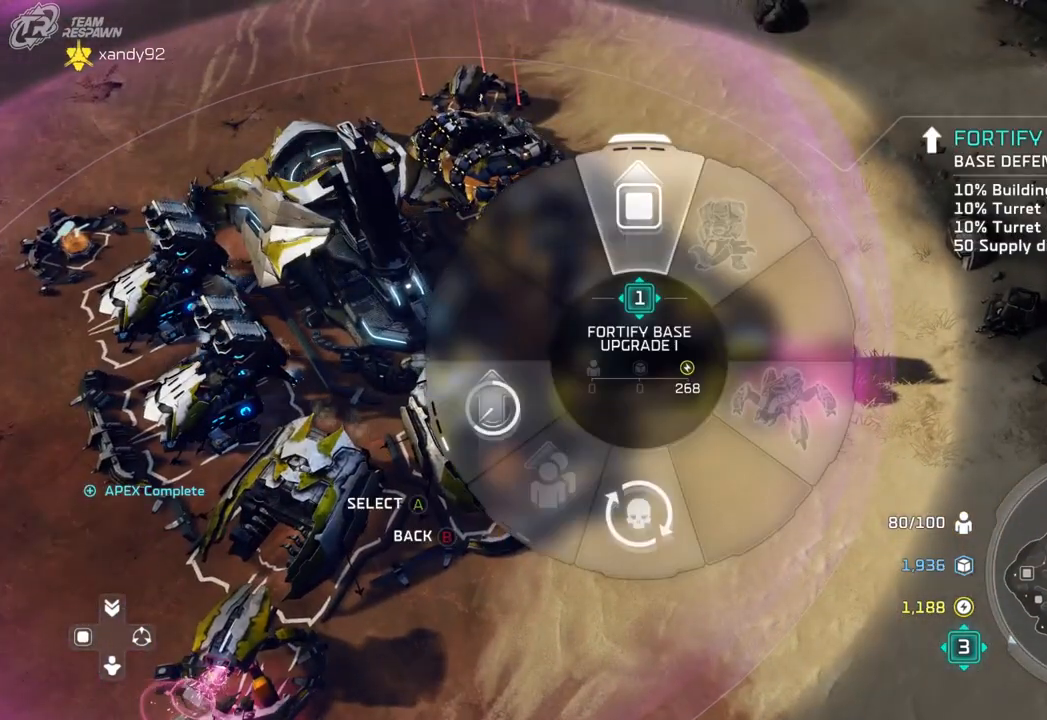
{"dt_ms": 500, "buttons": [], "left_stick": "center", "right_stick": "center", "events": [[100, "A", "up"], [200, "left_stick", "center"]]}
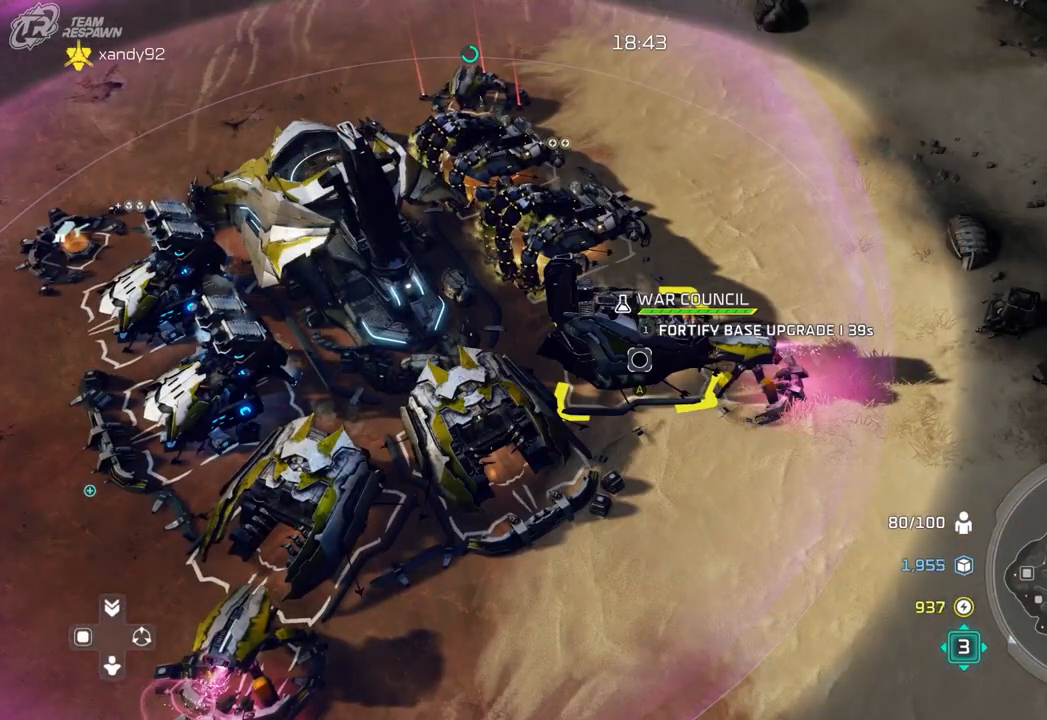
{"dt_ms": 500, "buttons": [], "left_stick": "center", "right_stick": "center", "events": [[100, "right_stick", "left"], [367, "right_stick", "center"]]}
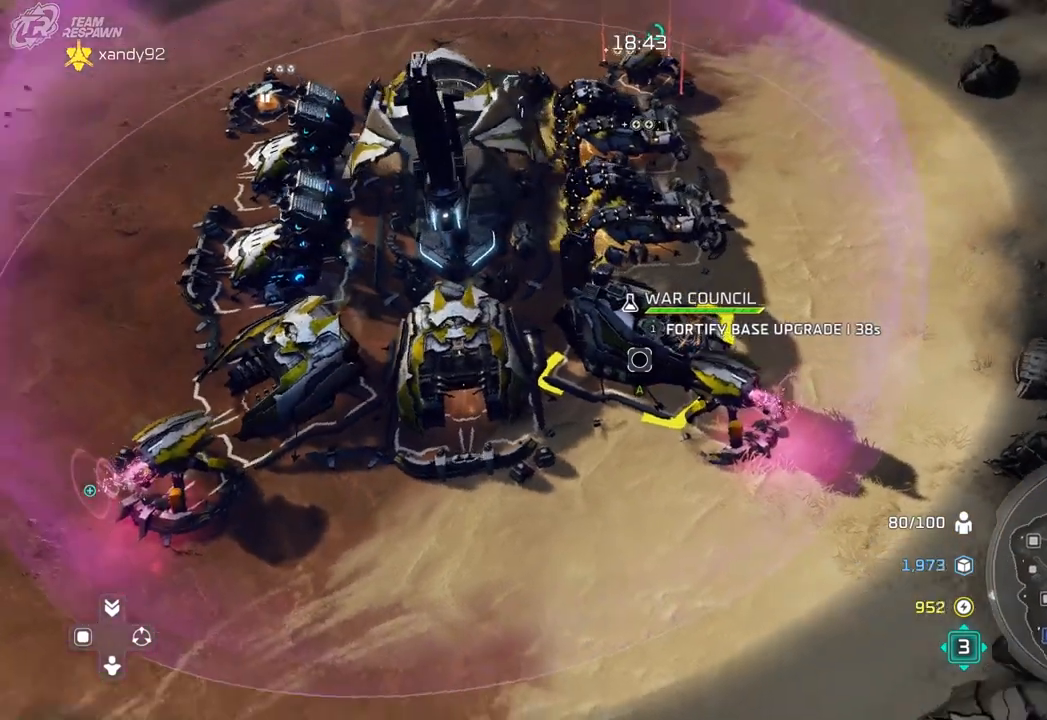
{"dt_ms": 500, "buttons": [], "left_stick": "up", "right_stick": "center", "events": [[100, "A", "down"], [233, "A", "up"], [300, "left_stick", "up"]]}
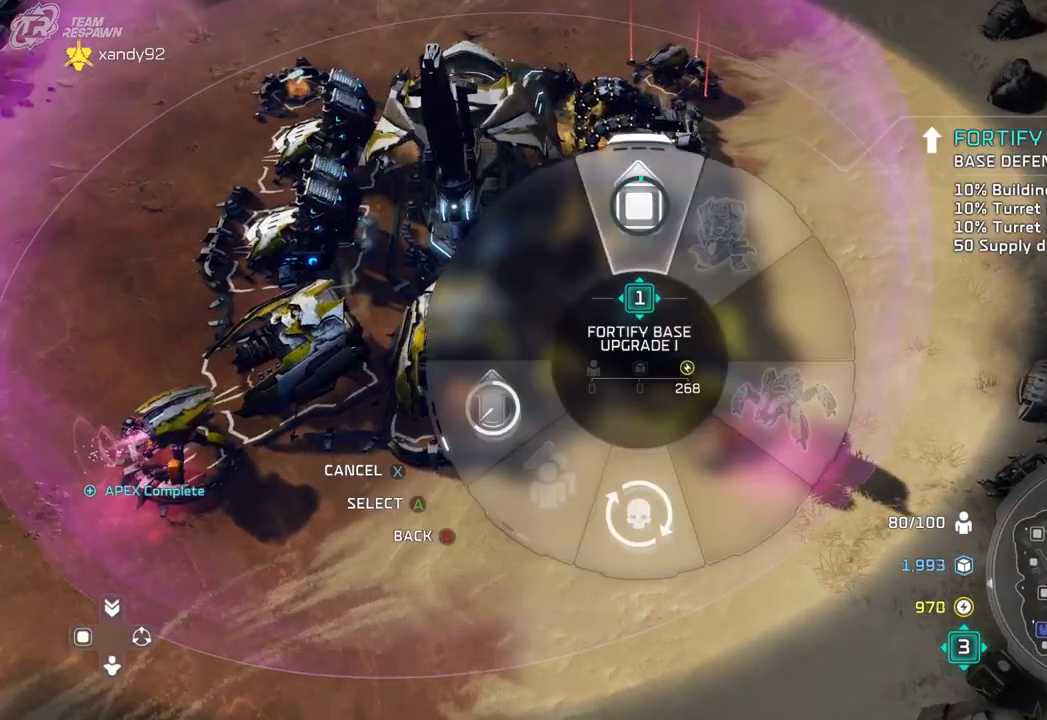
{"dt_ms": 500, "buttons": [], "left_stick": "center", "right_stick": "center", "events": [[67, "left_stick", "center"]]}
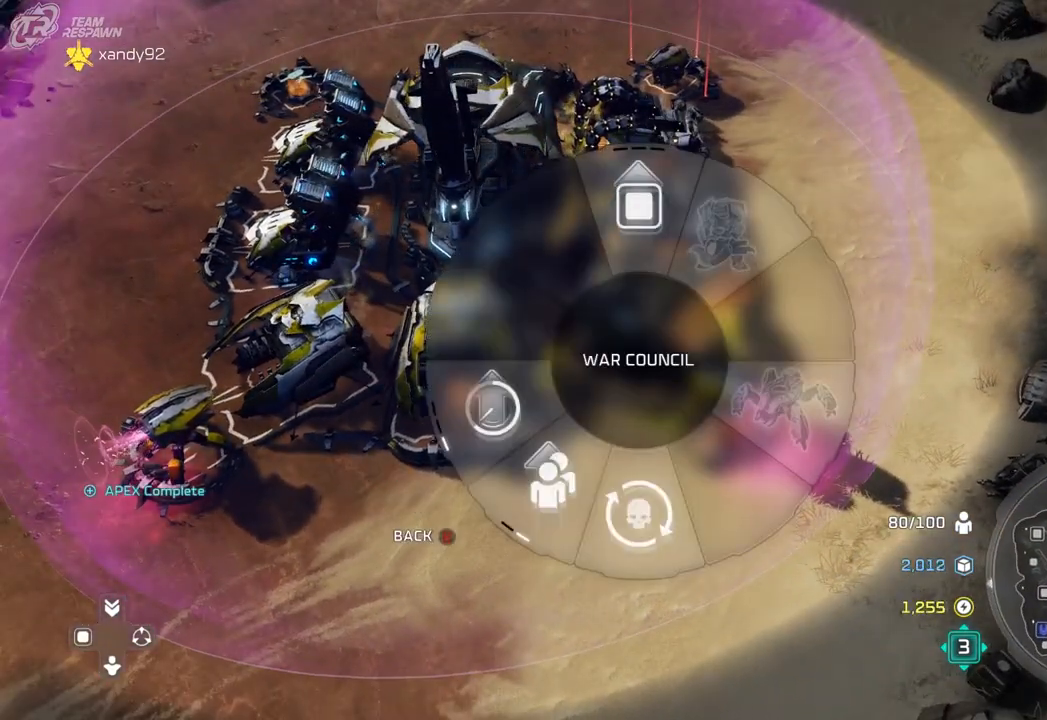
{"dt_ms": 500, "buttons": [], "left_stick": "center", "right_stick": "center", "events": []}
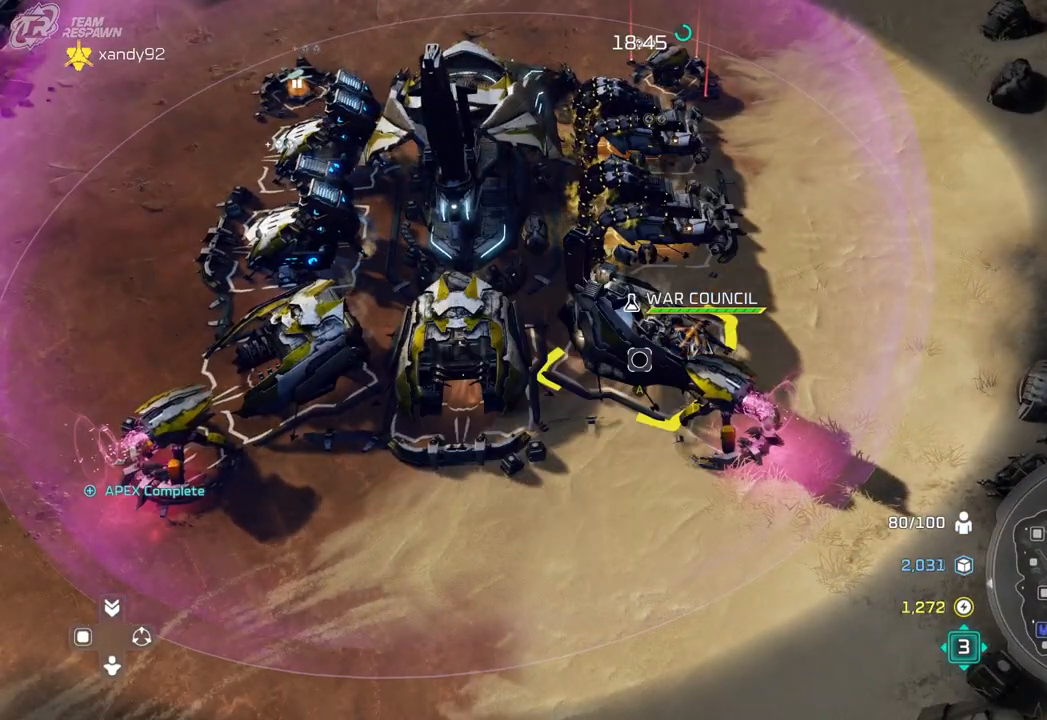
{"dt_ms": 1000, "buttons": [], "left_stick": "center", "right_stick": "center"}
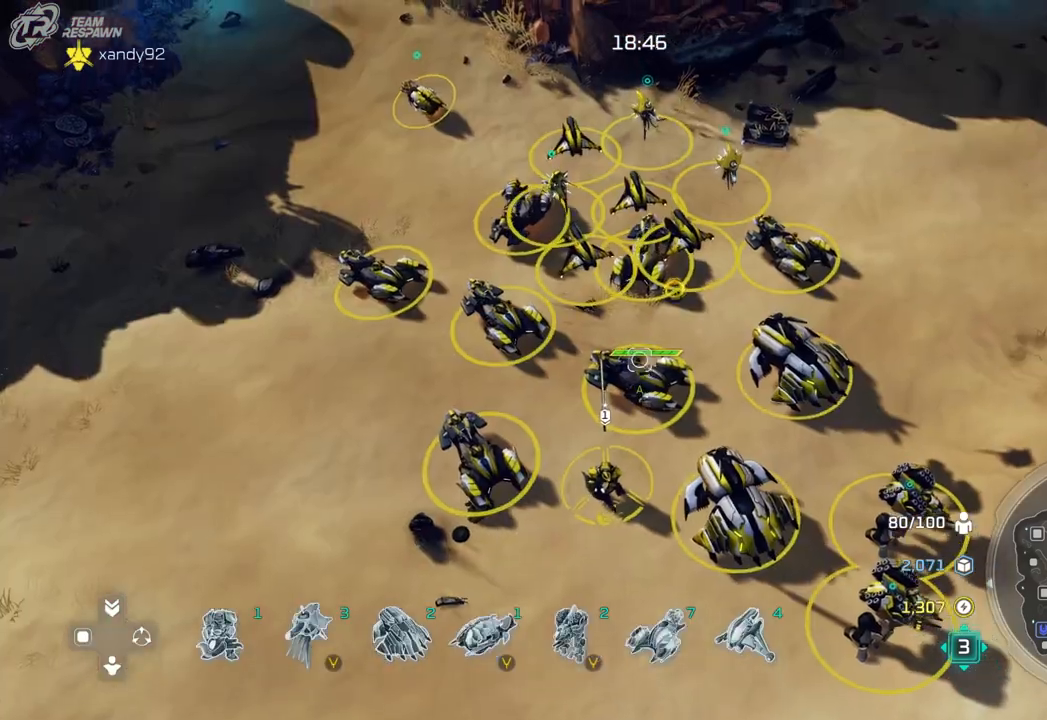
{"dt_ms": 1000, "buttons": [], "left_stick": "center", "right_stick": "down-left"}
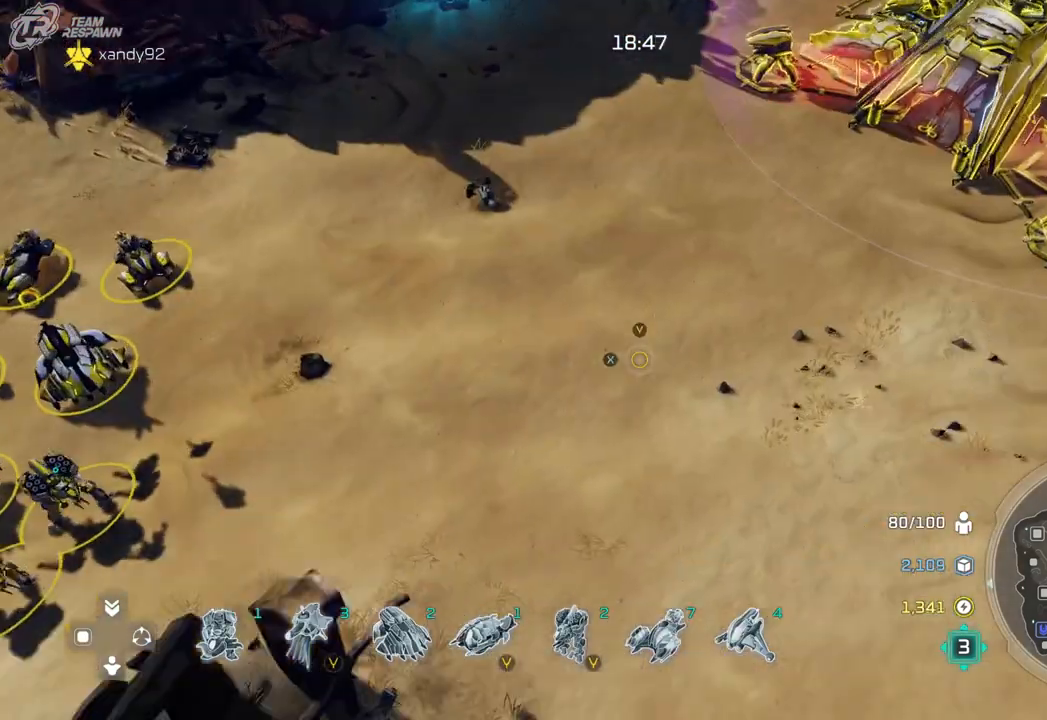
{"dt_ms": 500, "buttons": [], "left_stick": "center", "right_stick": "center"}
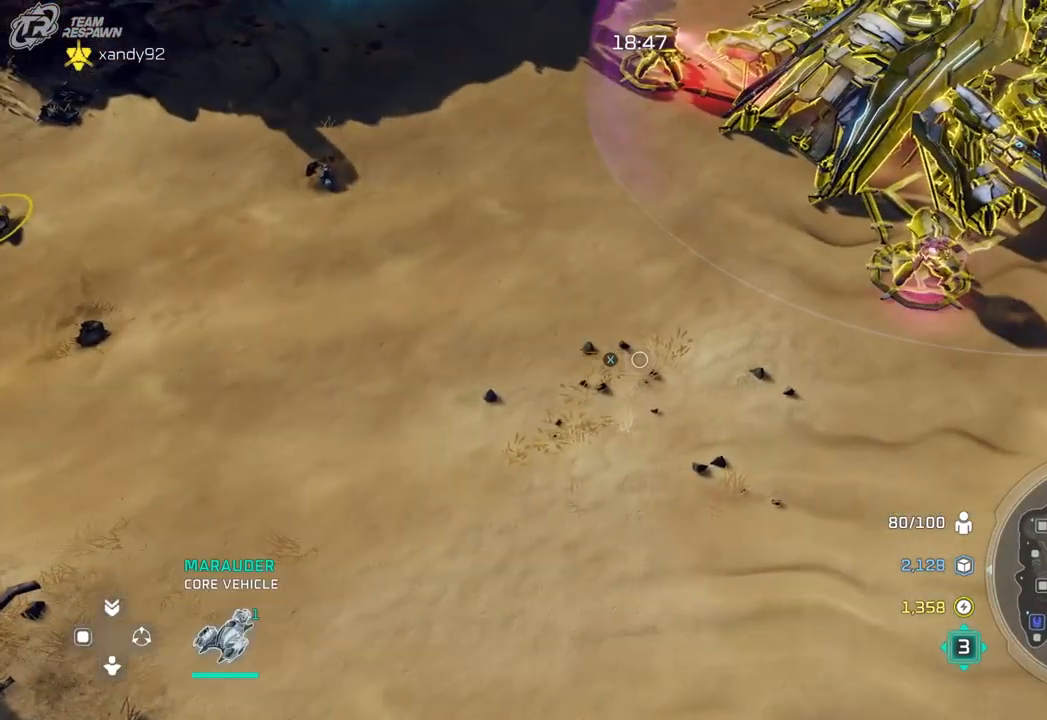
{"dt_ms": 500, "buttons": [], "left_stick": "center", "right_stick": "center", "events": [[100, "left_stick", "down"], [133, "DPAD_UP", "down"], [267, "DPAD_UP", "up"], [267, "left_stick", "center"]]}
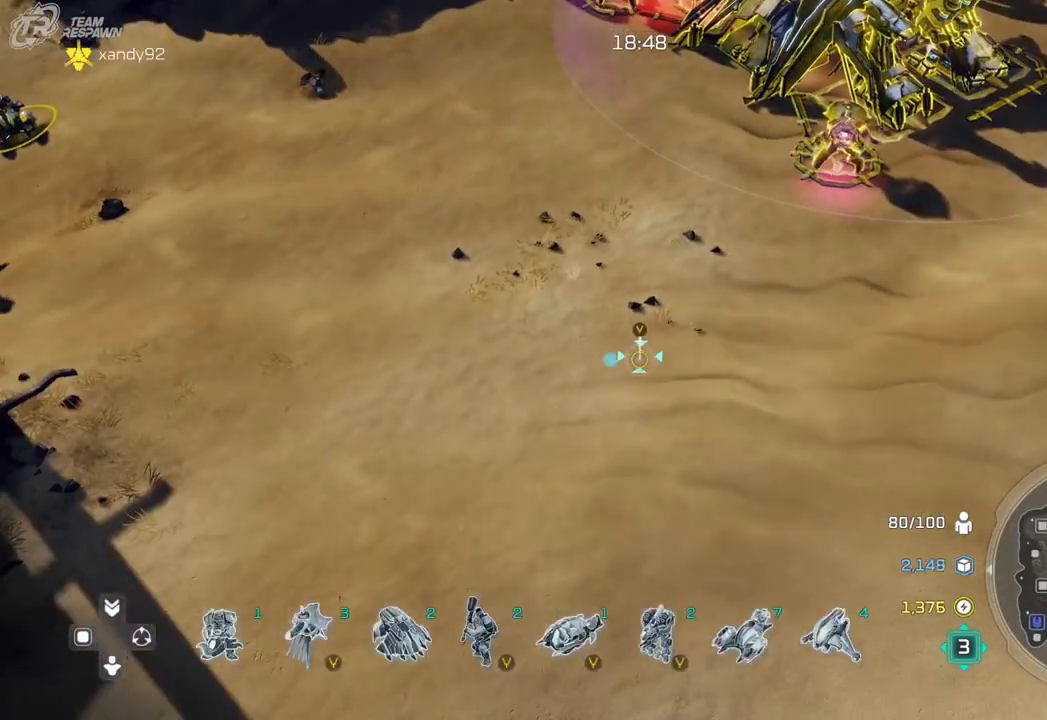
{"dt_ms": 500, "buttons": [], "left_stick": "center", "right_stick": "center", "events": [[200, "left_stick", "up"], [367, "left_stick", "center"]]}
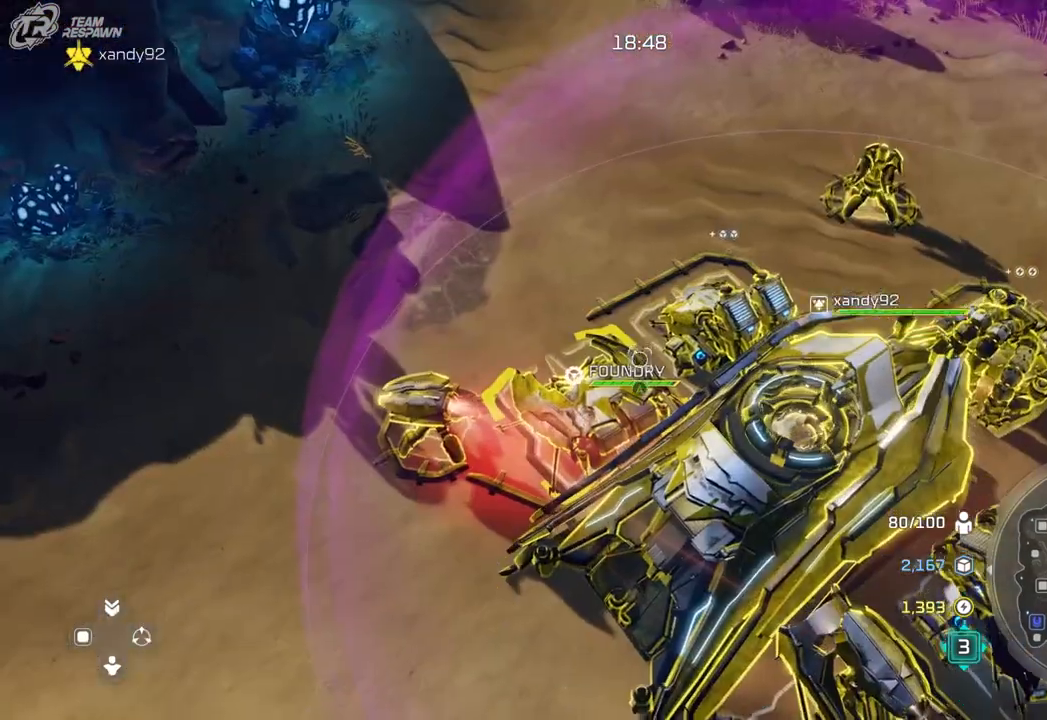
{"dt_ms": 500, "buttons": ["A"], "left_stick": "center", "right_stick": "center", "events": [[33, "left_stick", "down"], [300, "left_stick", "center"], [467, "A", "down"]]}
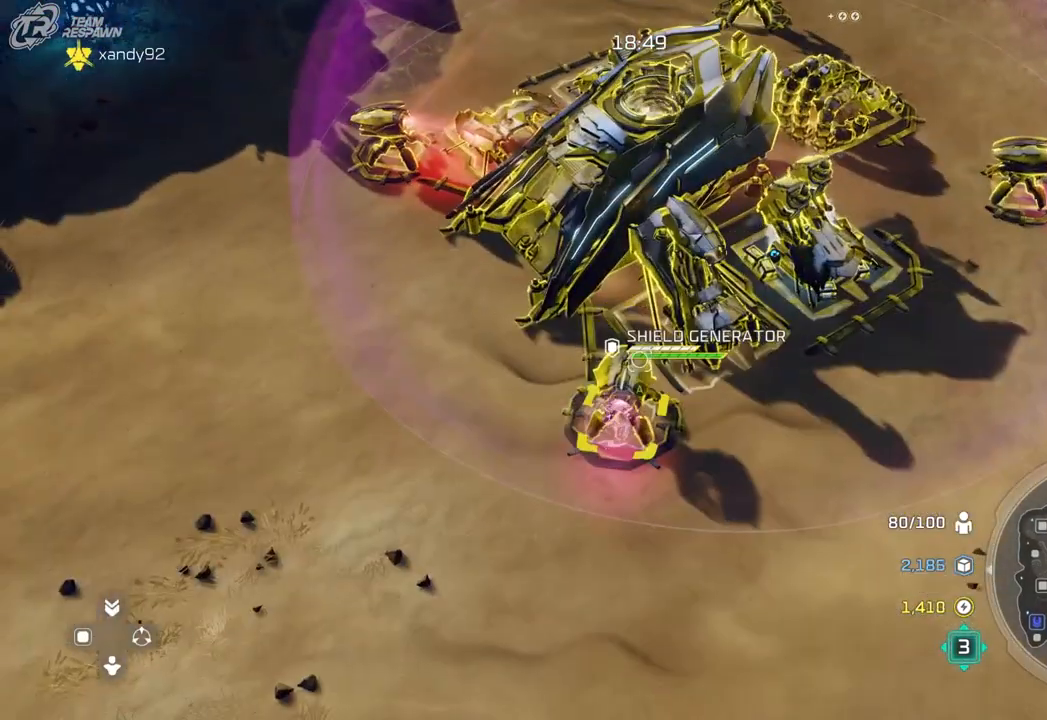
{"dt_ms": 500, "buttons": [], "left_stick": "up-right", "right_stick": "center", "events": [[67, "A", "up"], [367, "left_stick", "up-right"]]}
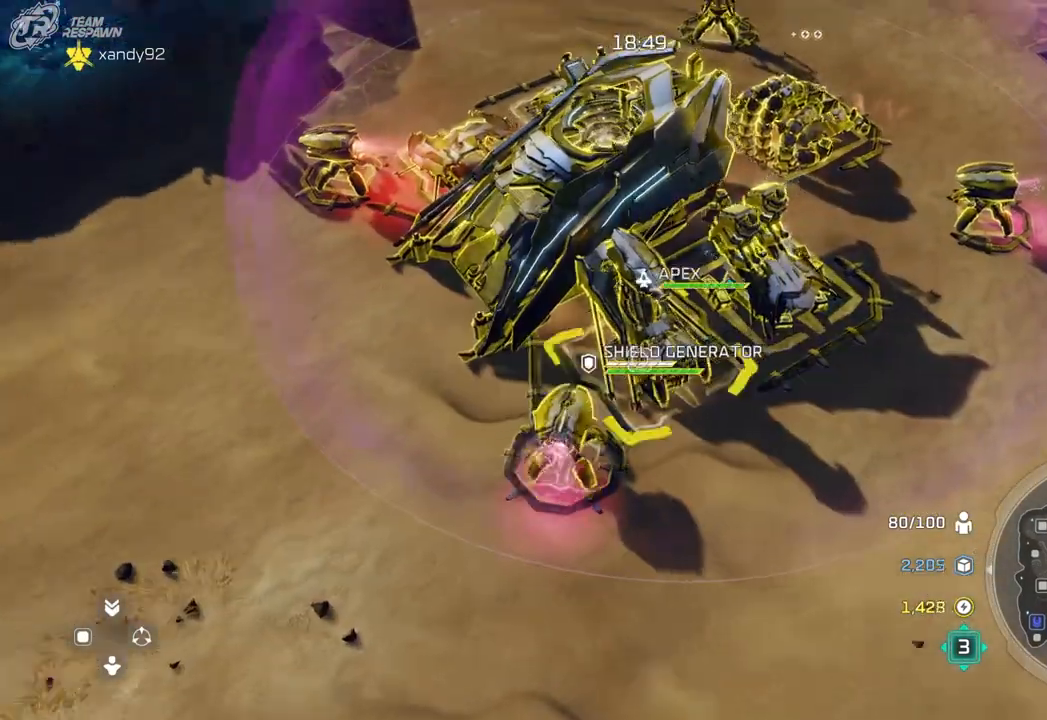
{"dt_ms": 500, "buttons": [], "left_stick": "center", "right_stick": "center", "events": [[100, "left_stick", "center"], [300, "left_stick", "up"], [400, "left_stick", "center"]]}
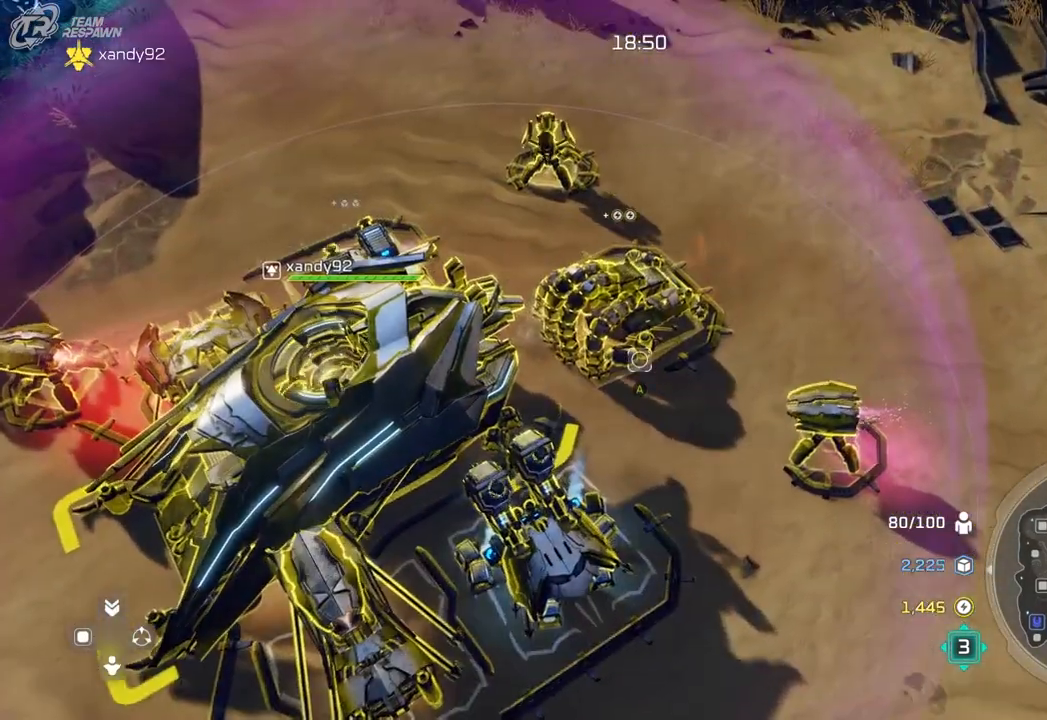
{"dt_ms": 500, "buttons": [], "left_stick": "center", "right_stick": "center", "events": [[267, "DPAD_LEFT", "down"], [433, "DPAD_LEFT", "up"]]}
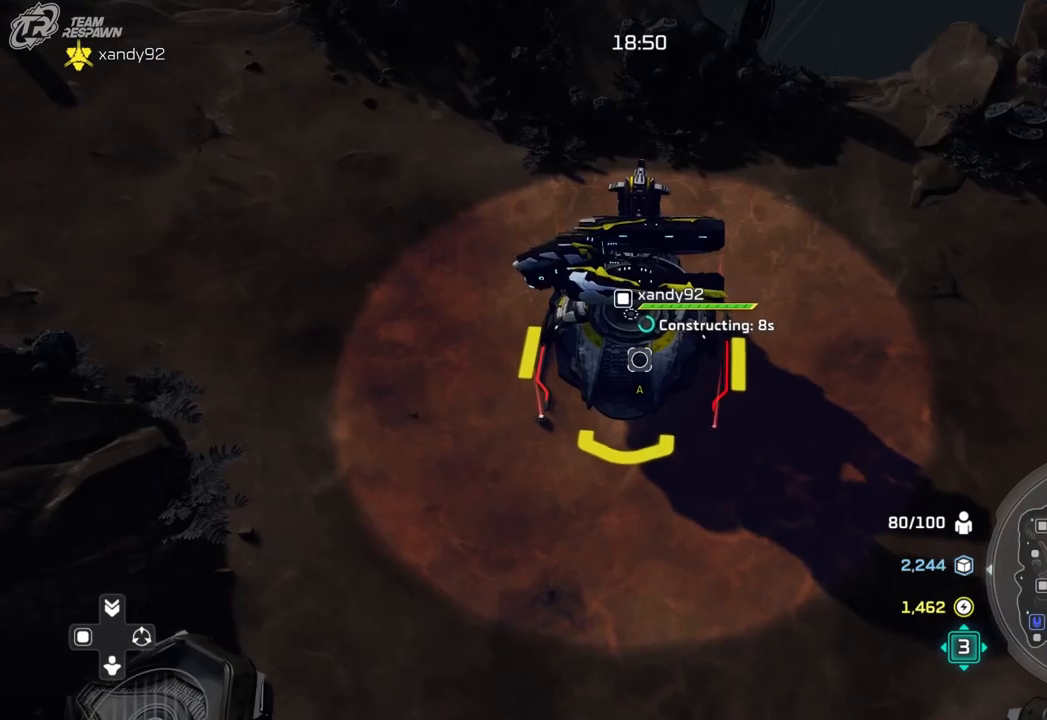
{"dt_ms": 500, "buttons": [], "left_stick": "center", "right_stick": "center", "events": []}
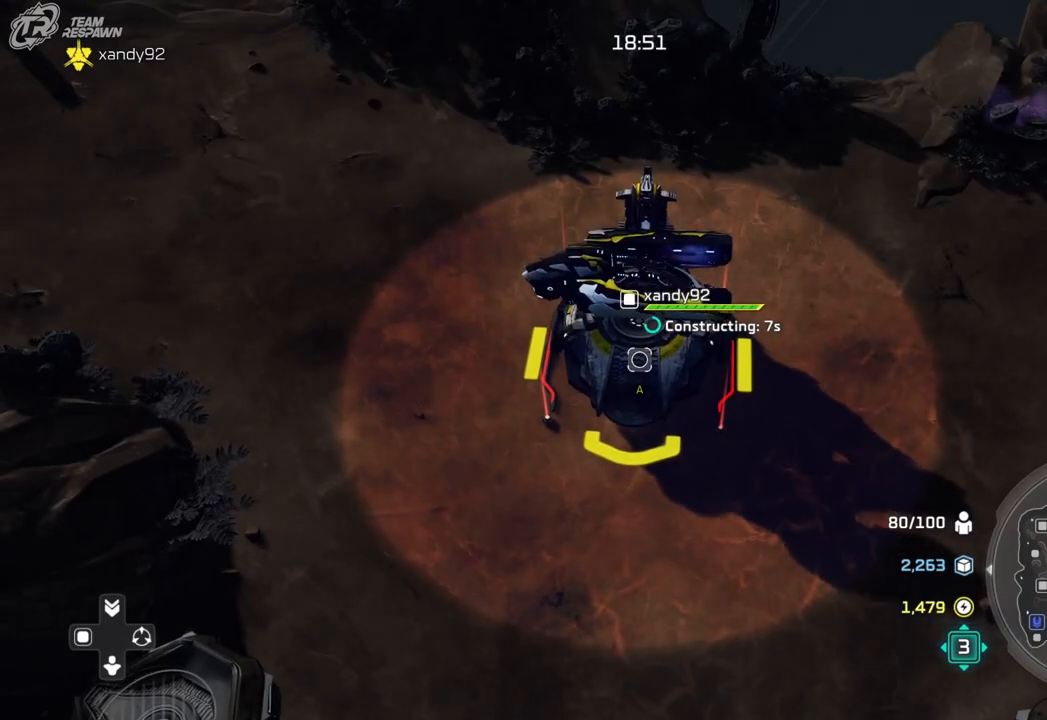
{"dt_ms": 500, "buttons": [], "left_stick": "down", "right_stick": "center", "events": [[467, "left_stick", "down"]]}
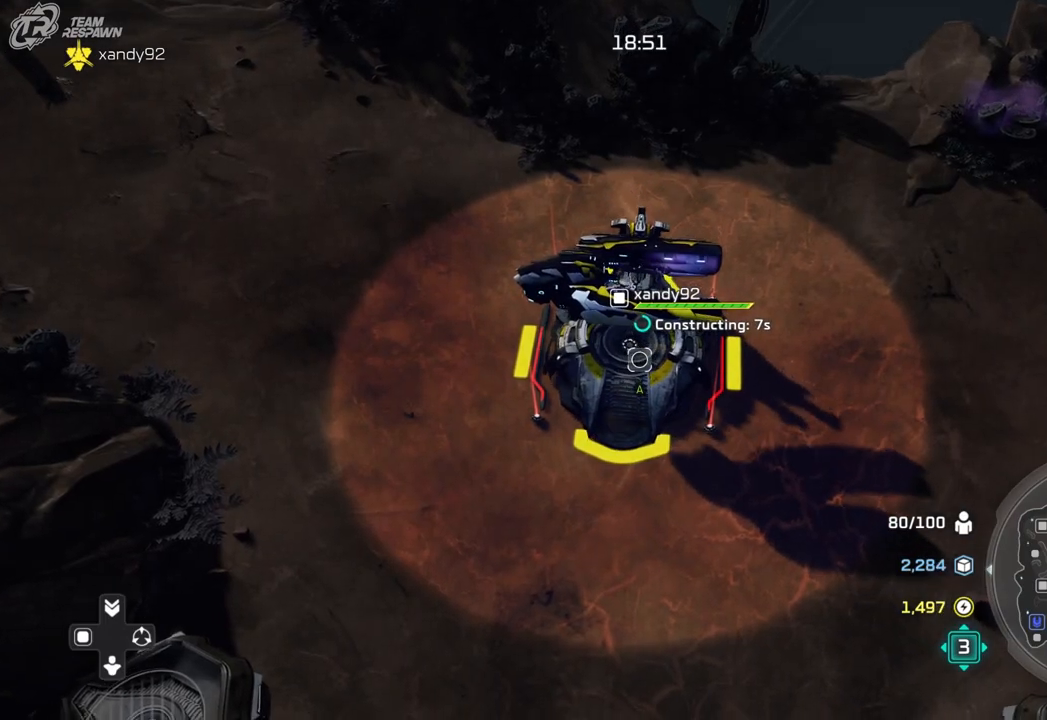
{"dt_ms": 500, "buttons": [], "left_stick": "down-right", "right_stick": "center", "events": [[400, "left_stick", "down-right"]]}
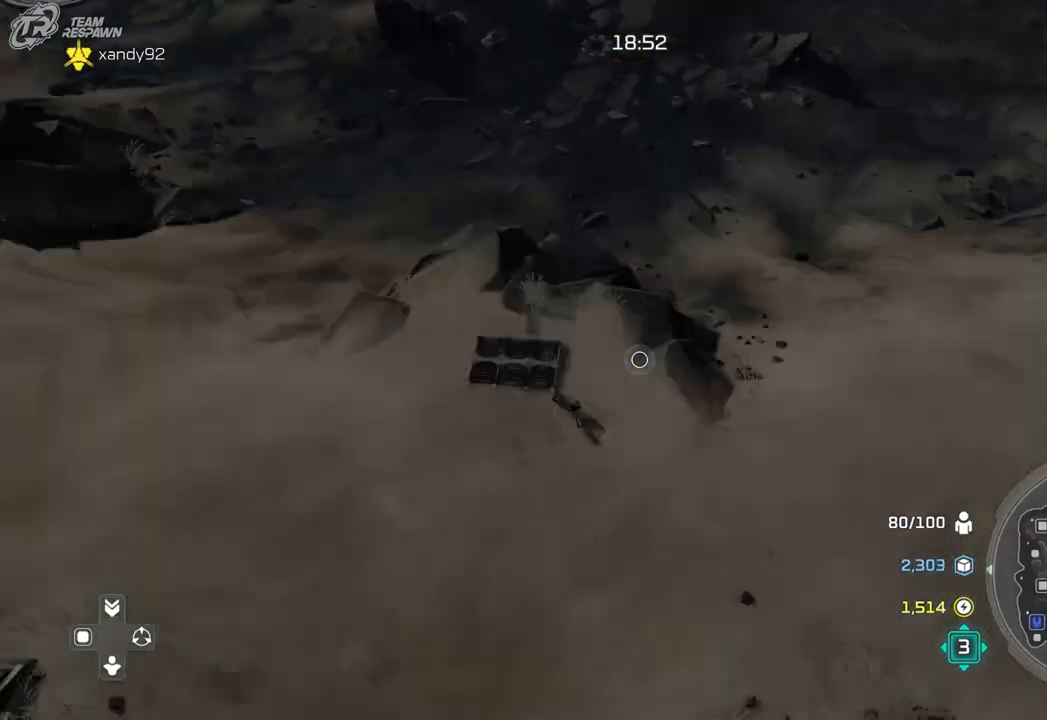
{"dt_ms": 500, "buttons": [], "left_stick": "down", "right_stick": "center", "events": [[383, "left_stick", "down"]]}
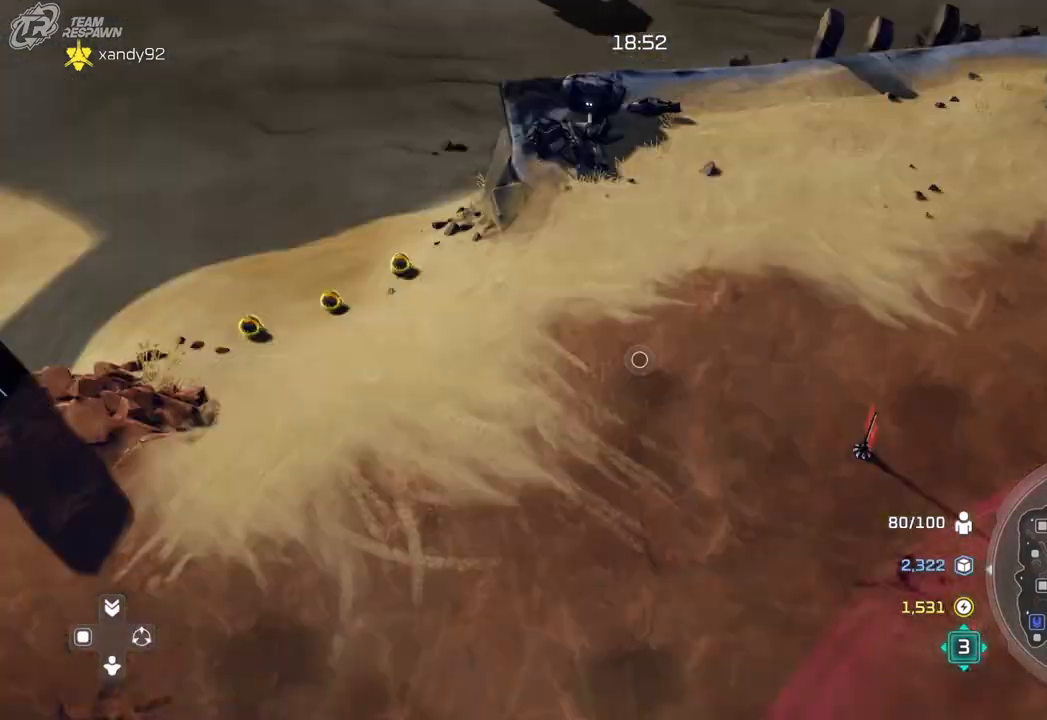
{"dt_ms": 500, "buttons": [], "left_stick": "center", "right_stick": "center", "events": [[33, "left_stick", "center"]]}
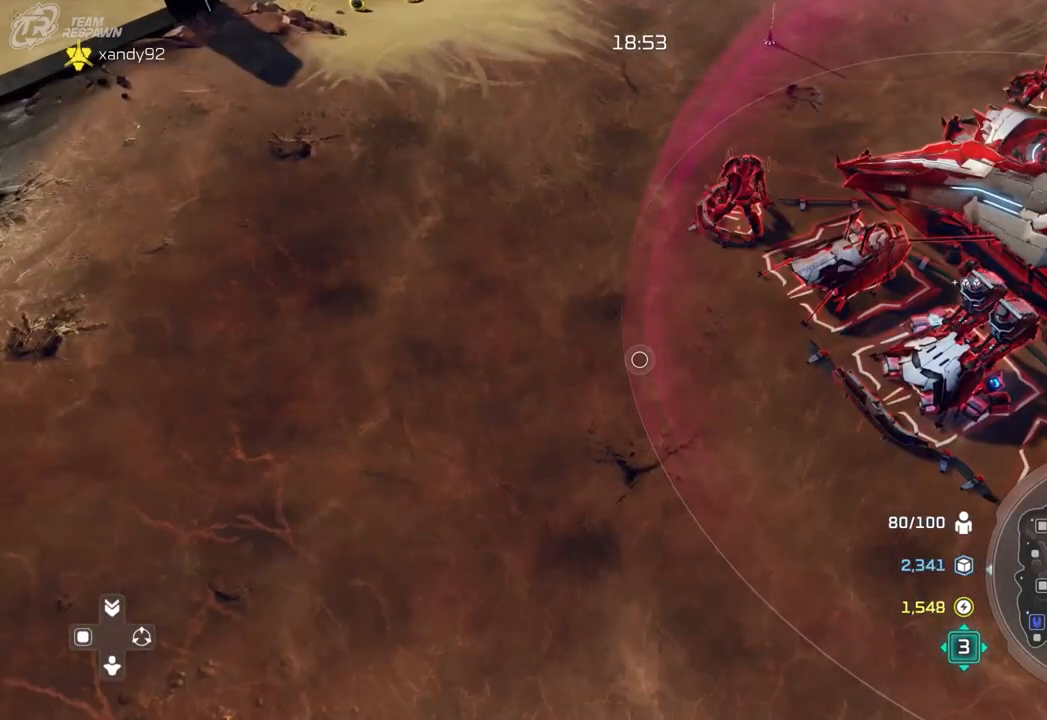
{"dt_ms": 500, "buttons": [], "left_stick": "center", "right_stick": "center", "events": []}
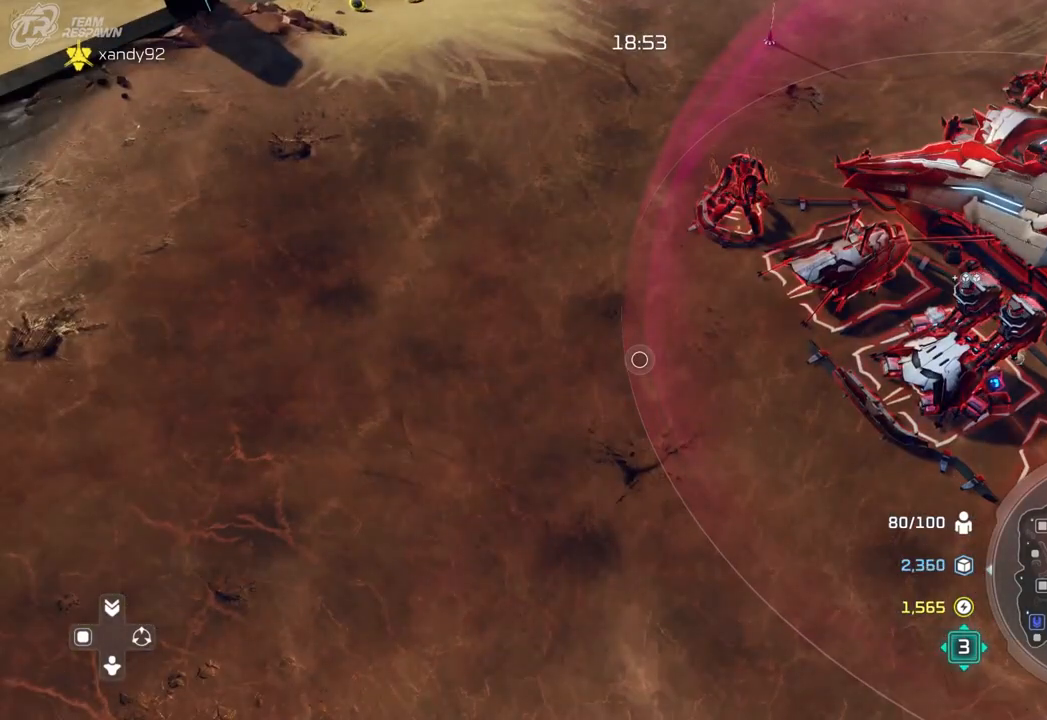
{"dt_ms": 500, "buttons": [], "left_stick": "center", "right_stick": "center", "events": [[133, "left_stick", "down-right"], [367, "left_stick", "center"]]}
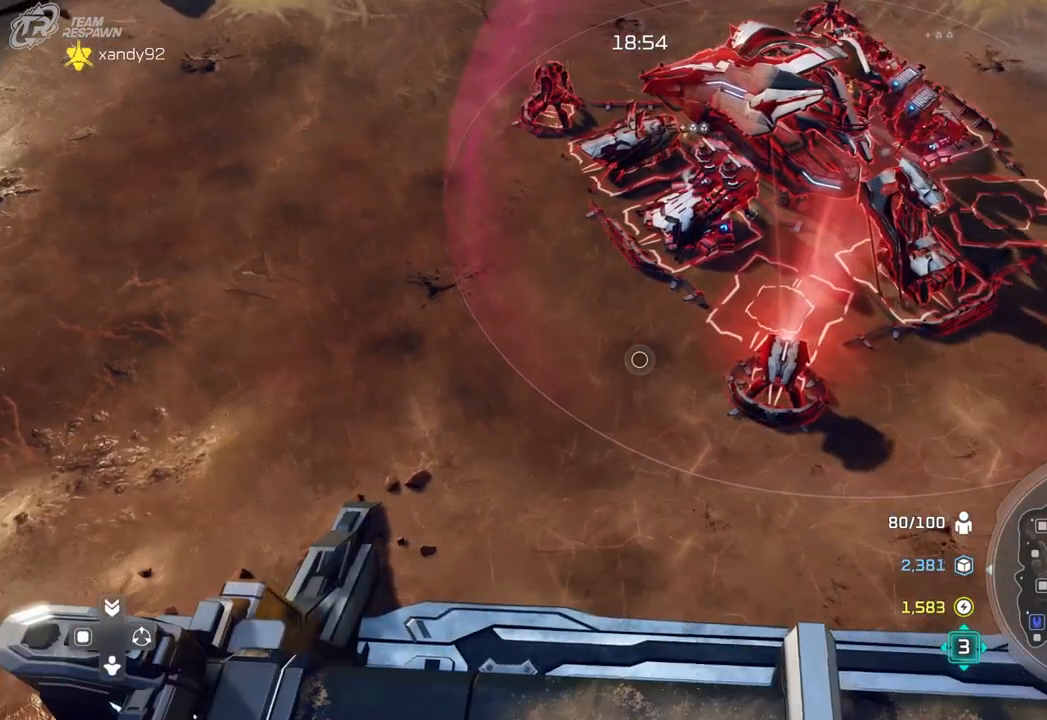
{"dt_ms": 500, "buttons": [], "left_stick": "center", "right_stick": "center", "events": [[33, "left_stick", "down"], [200, "left_stick", "down-left"], [367, "left_stick", "center"]]}
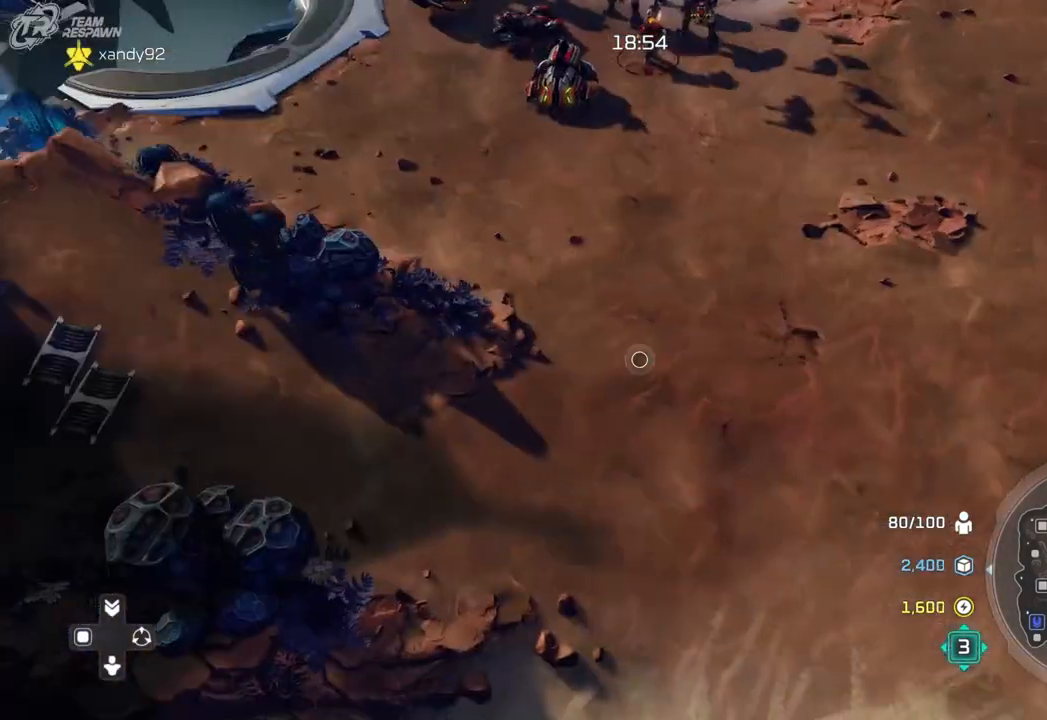
{"dt_ms": 500, "buttons": [], "left_stick": "center", "right_stick": "center", "events": [[100, "left_stick", "up"], [300, "left_stick", "center"]]}
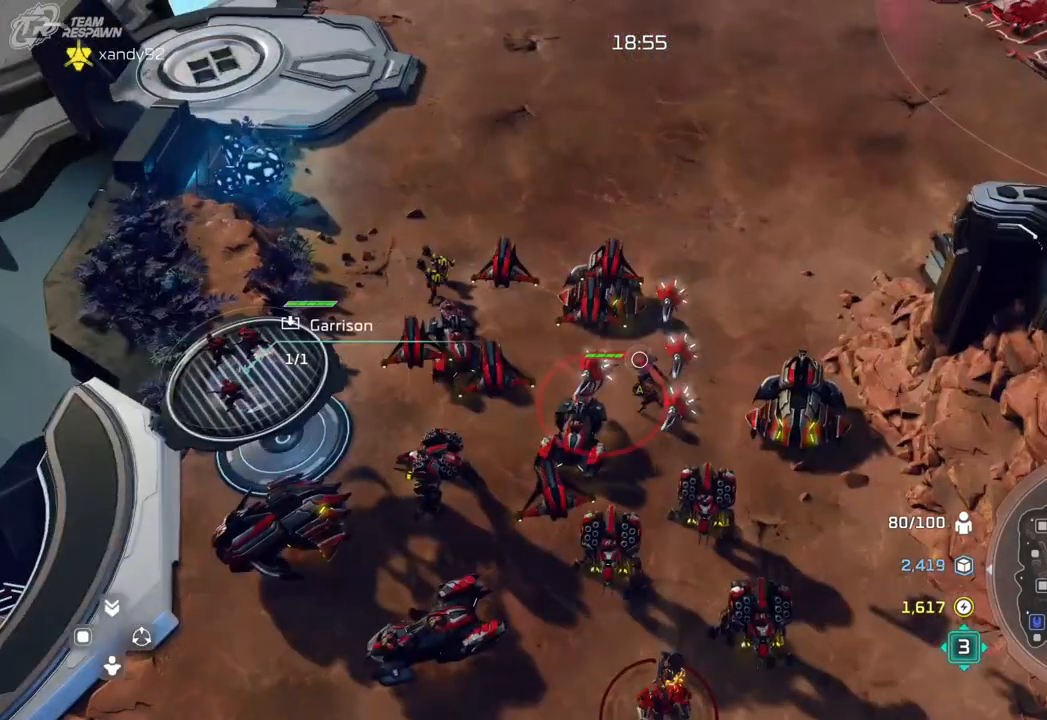
{"dt_ms": 500, "buttons": [], "left_stick": "center", "right_stick": "center", "events": []}
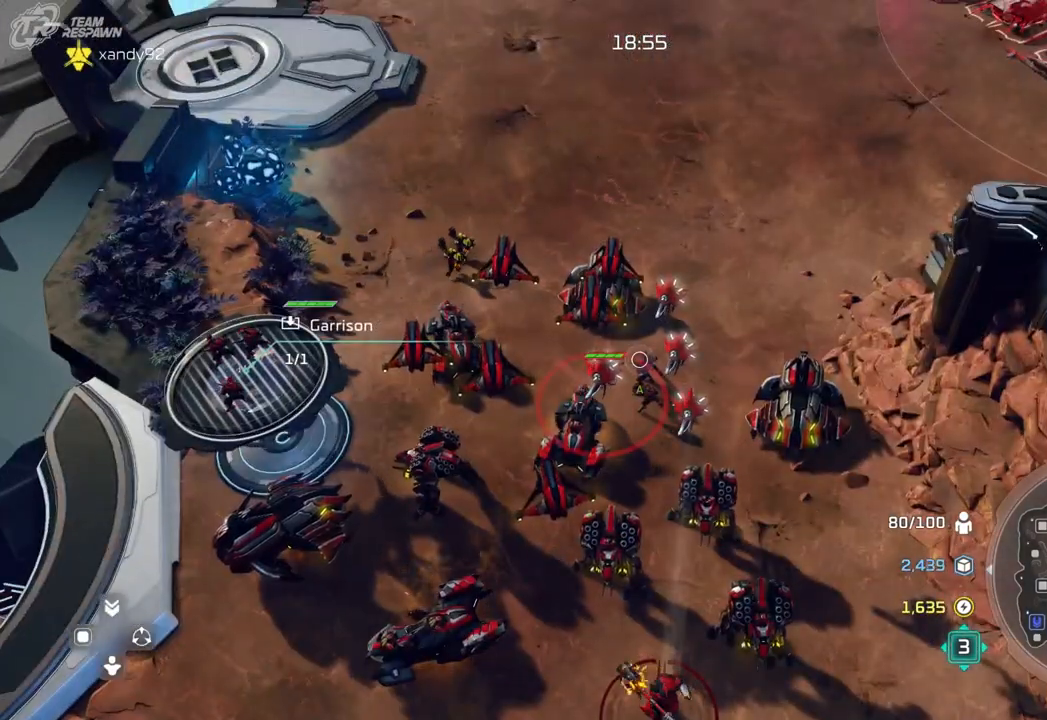
{"dt_ms": 500, "buttons": [], "left_stick": "center", "right_stick": "center", "events": []}
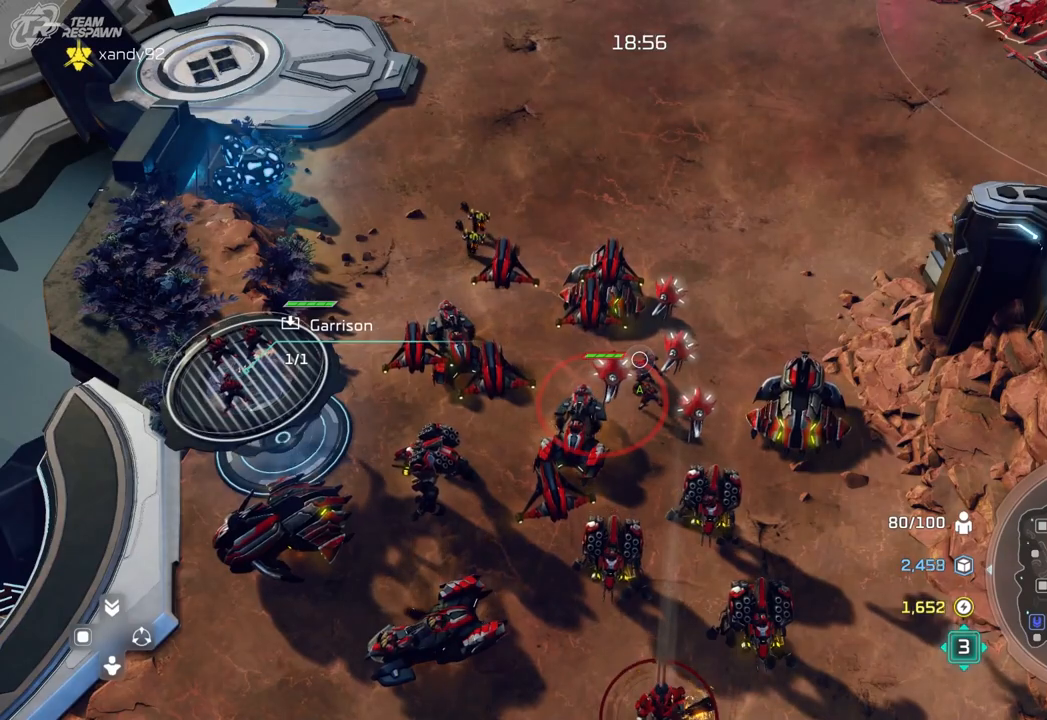
{"dt_ms": 500, "buttons": [], "left_stick": "center", "right_stick": "center", "events": []}
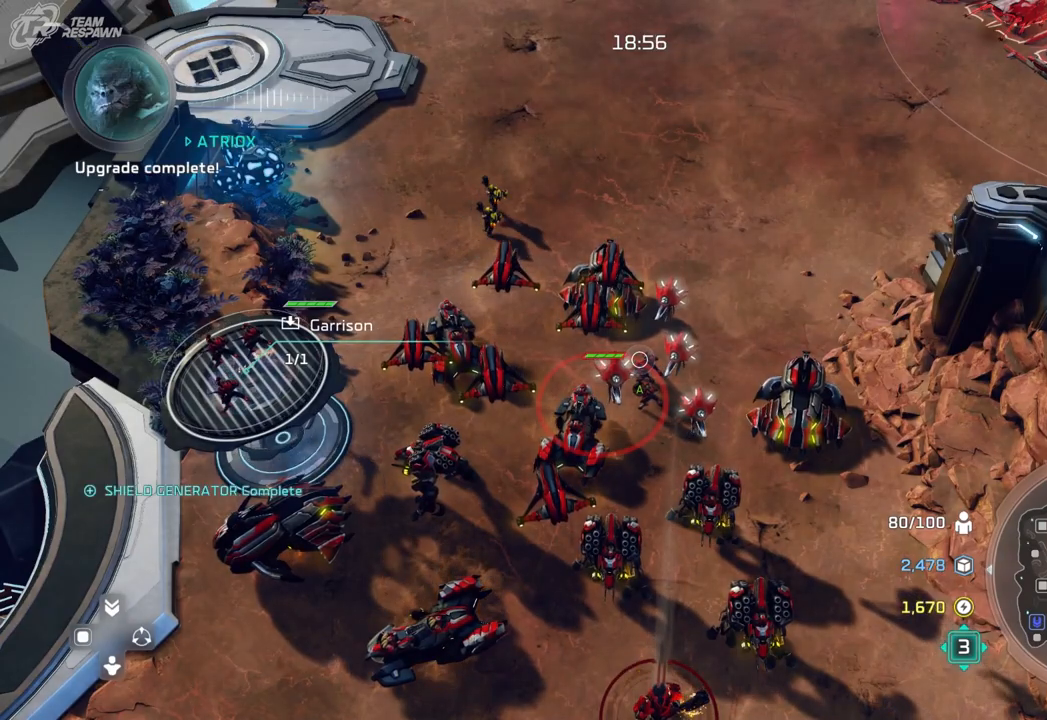
{"dt_ms": 500, "buttons": [], "left_stick": "center", "right_stick": "center", "events": []}
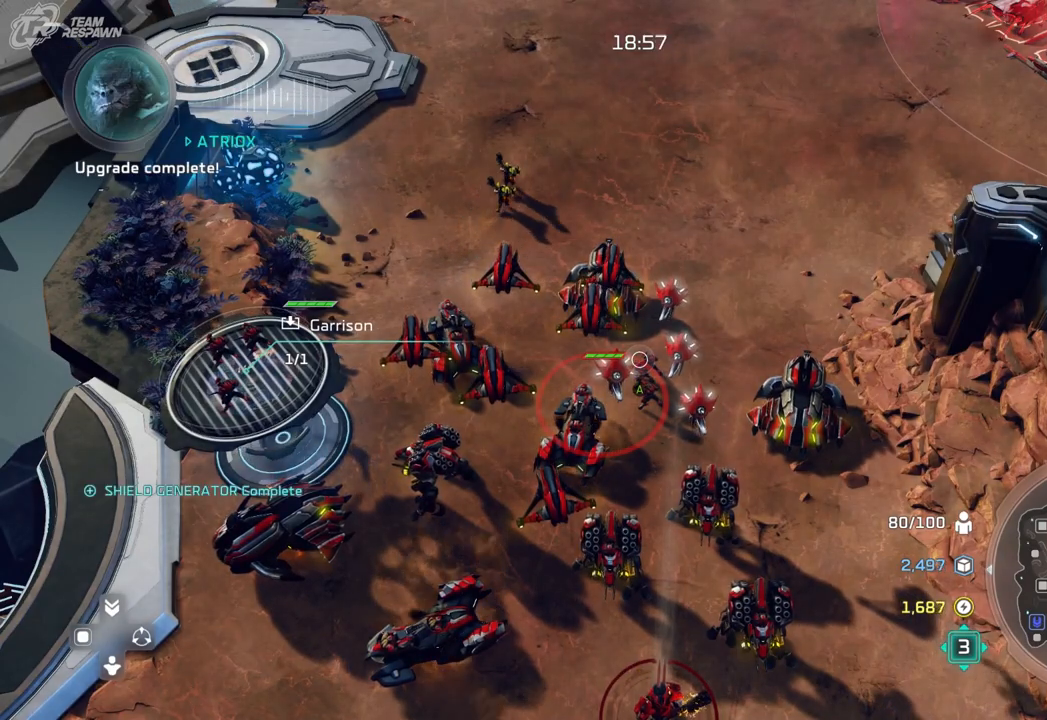
{"dt_ms": 500, "buttons": [], "left_stick": "up", "right_stick": "center", "events": [[67, "left_stick", "right"], [267, "left_stick", "up-right"], [367, "left_stick", "up"]]}
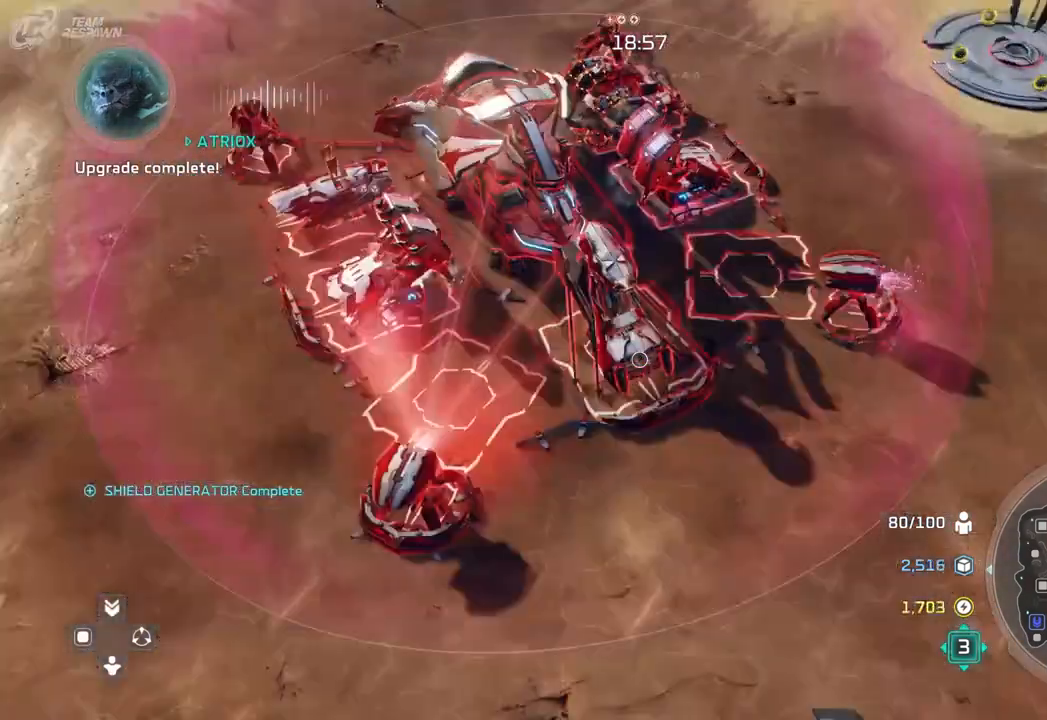
{"dt_ms": 500, "buttons": [], "left_stick": "down-right", "right_stick": "center", "events": [[33, "left_stick", "up-left"], [200, "left_stick", "center"], [500, "left_stick", "down-right"]]}